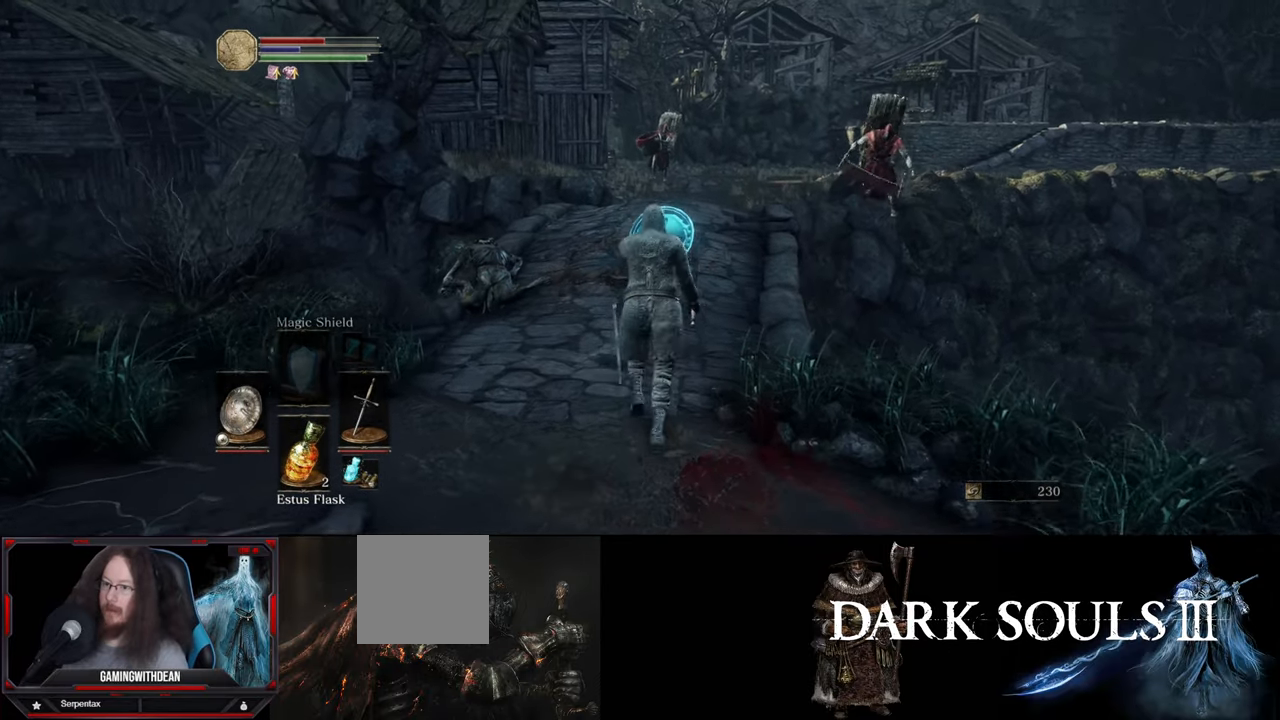
Gameplay with a controller (Xbox layout); each line is a JSON object with the inputs held at the frame after it. "events" lists button and stick changes between this image and that frame as [ms after this image, input, new state], when the widget could be followed in between. Not read: L1 L3 R1 R3.
{"buttons": [], "left_stick": "center", "right_stick": "center", "events": [[17, "left_stick", "center"]]}
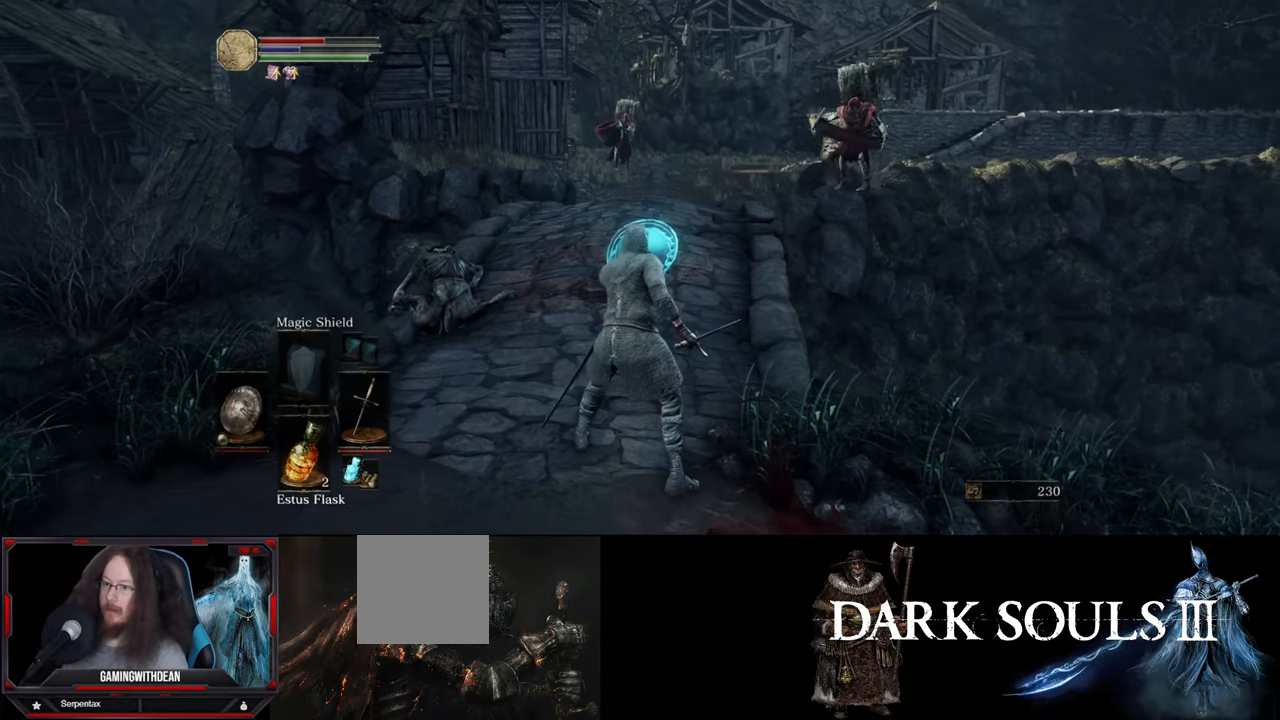
{"buttons": [], "left_stick": "up", "right_stick": "center", "events": [[433, "left_stick", "up"]]}
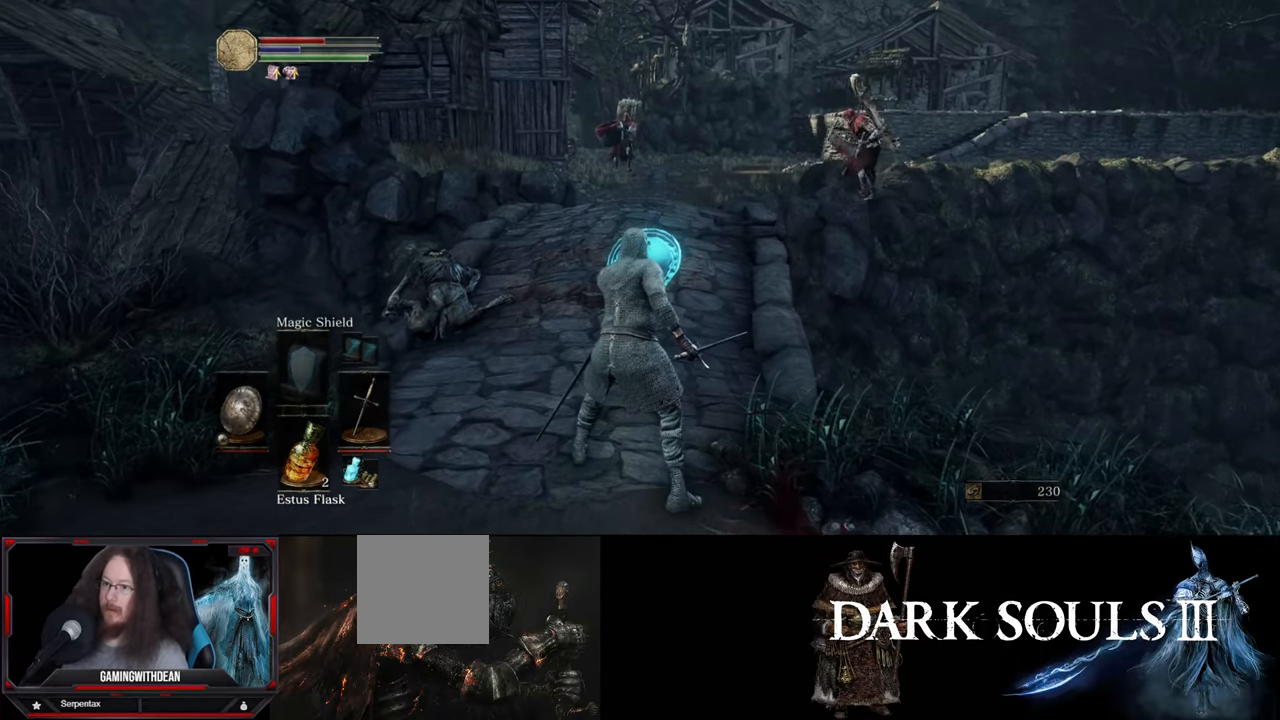
{"buttons": [], "left_stick": "center", "right_stick": "center", "events": [[284, "left_stick", "center"]]}
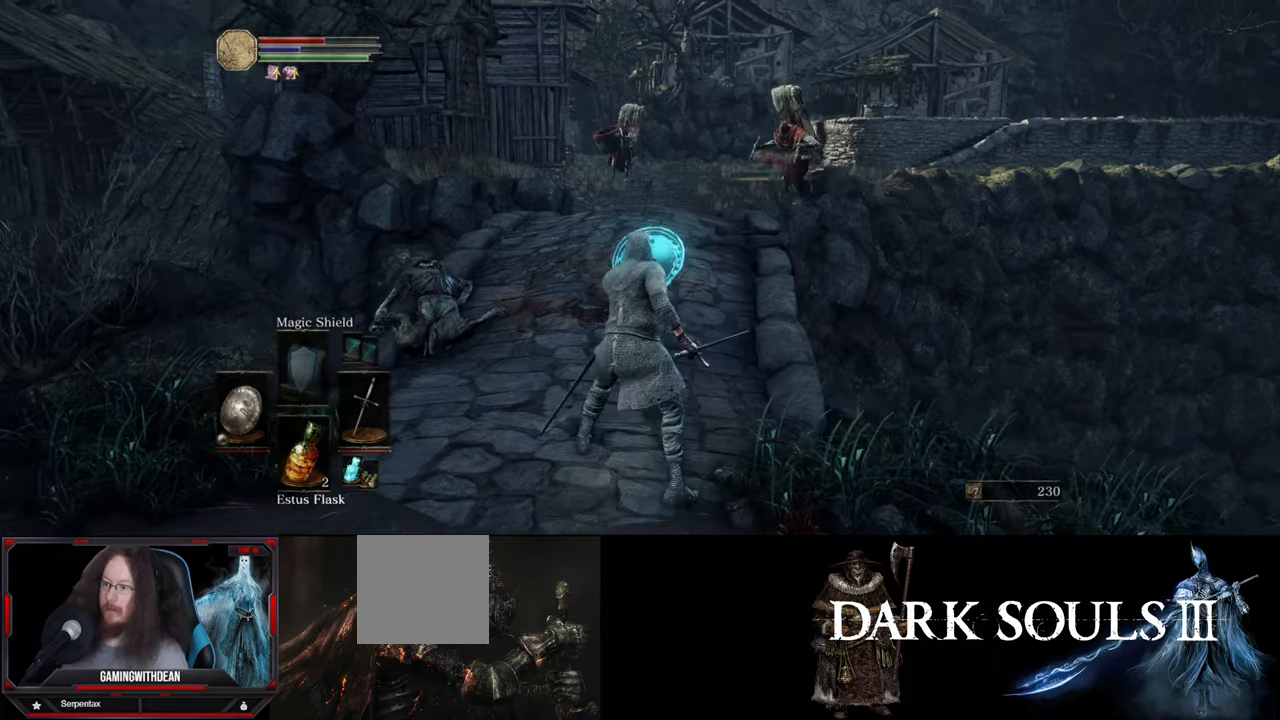
{"buttons": [], "left_stick": "center", "right_stick": "center", "events": [[150, "left_stick", "down"], [484, "left_stick", "center"]]}
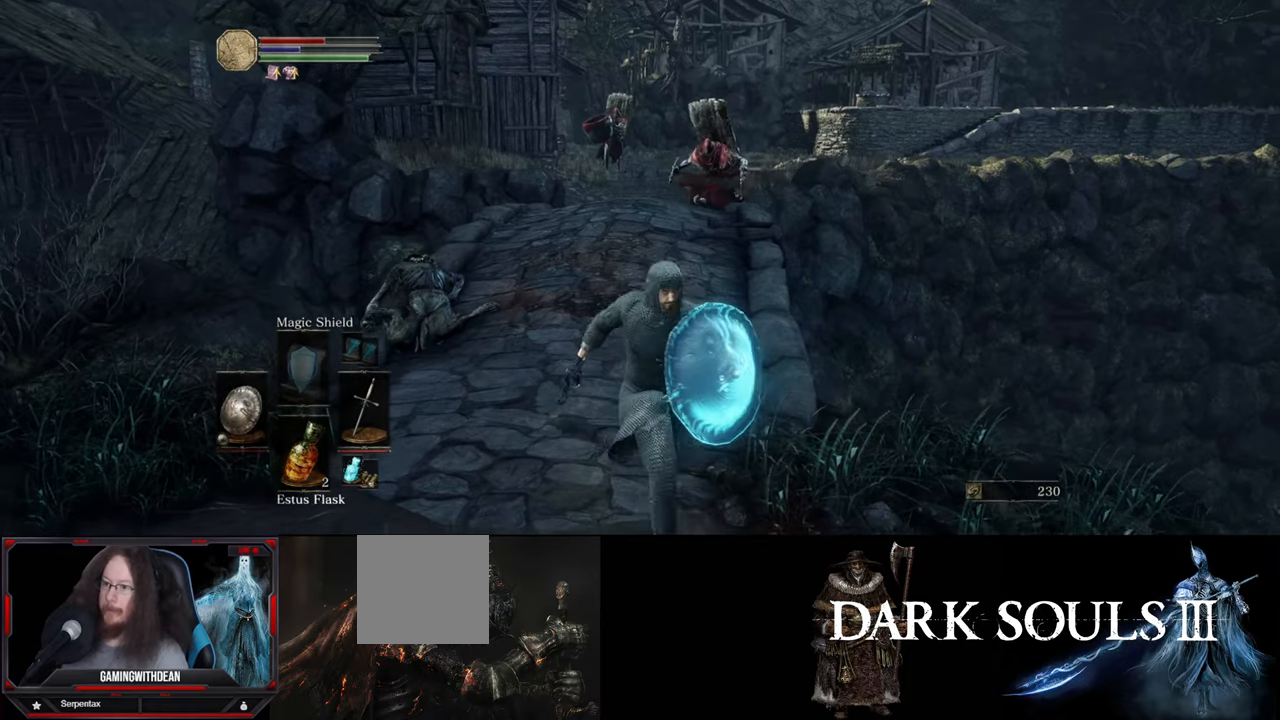
{"buttons": [], "left_stick": "center", "right_stick": "center", "events": [[50, "left_stick", "up"], [300, "left_stick", "center"]]}
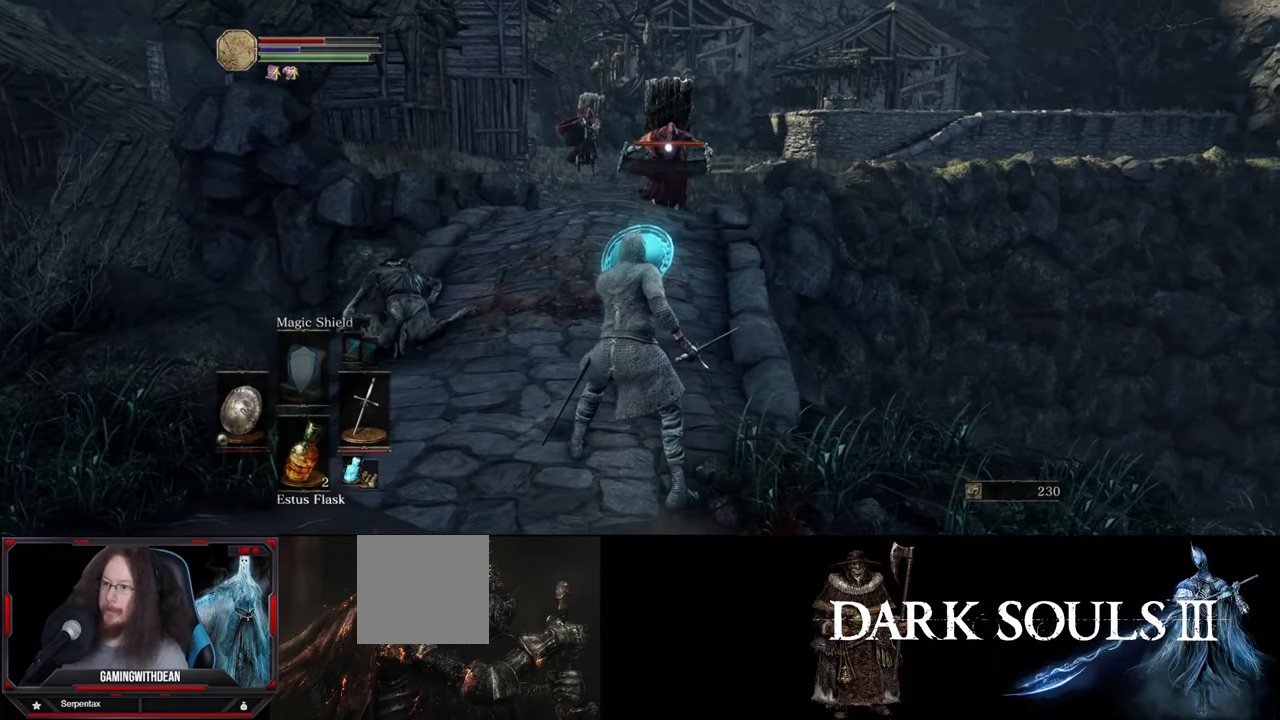
{"buttons": [], "left_stick": "down", "right_stick": "center", "events": [[150, "left_stick", "down"]]}
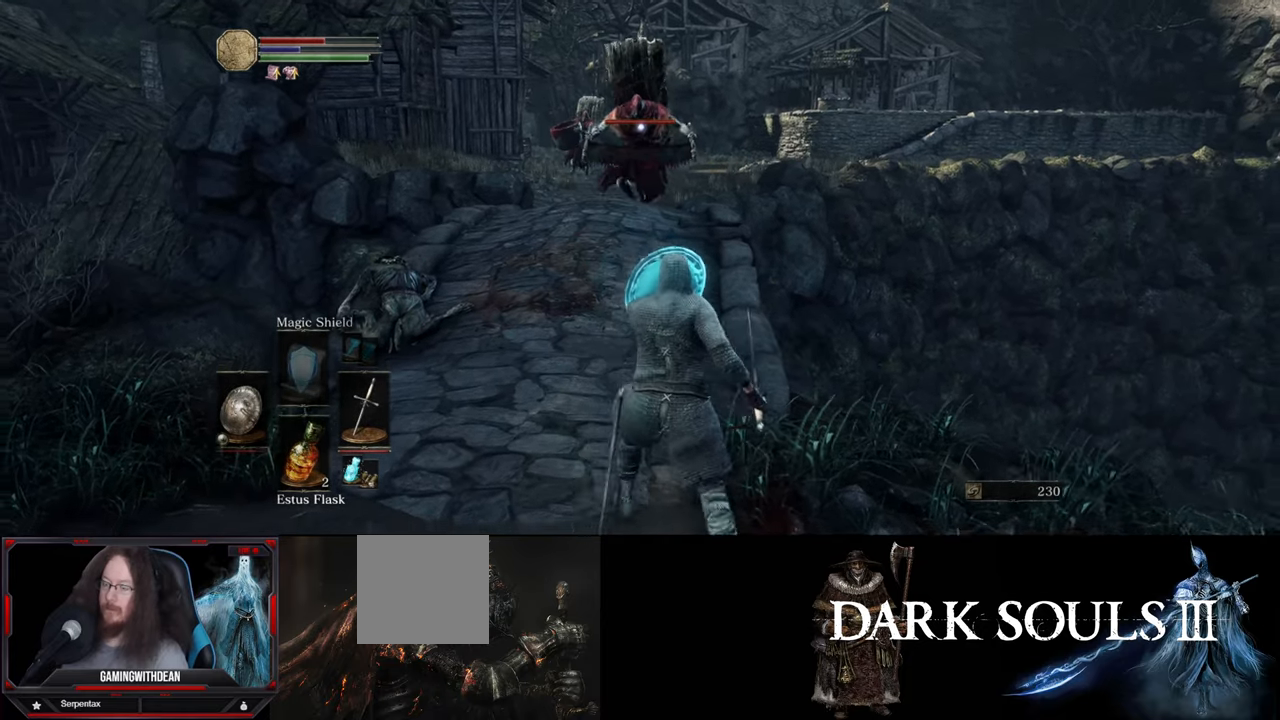
{"buttons": [], "left_stick": "down-right", "right_stick": "center", "events": [[67, "left_stick", "center"], [217, "left_stick", "down-right"]]}
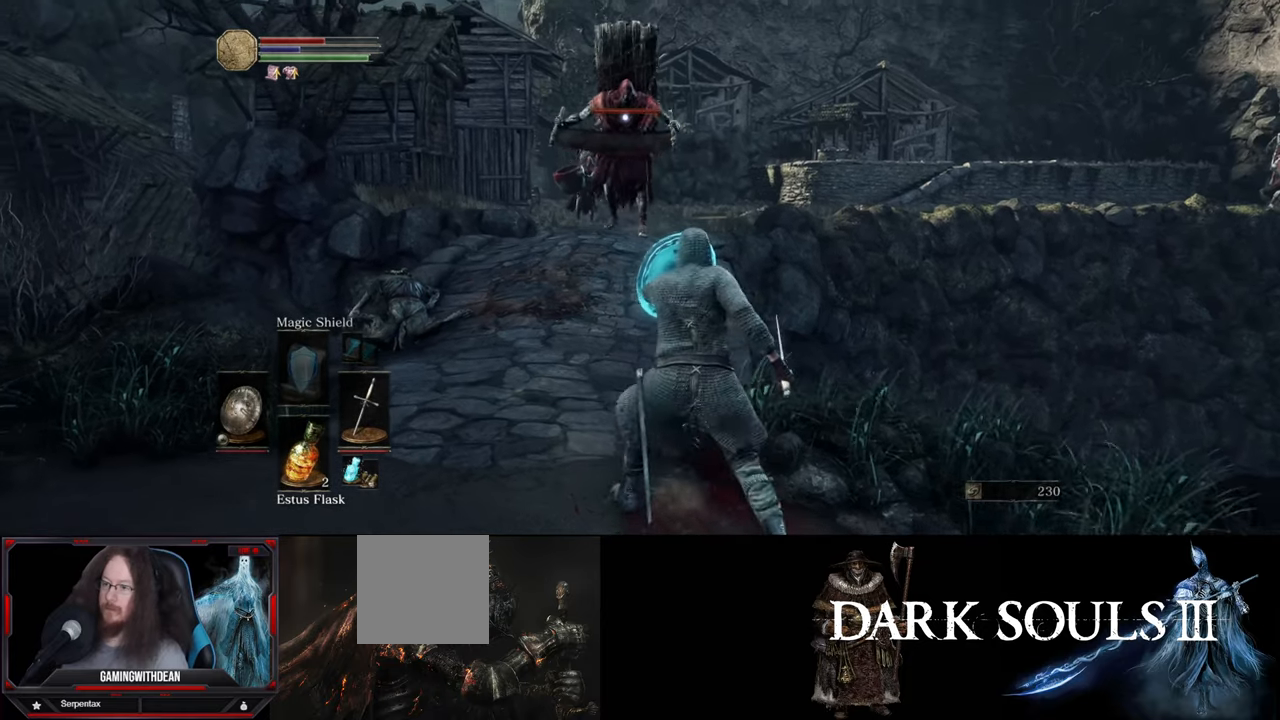
{"buttons": [], "left_stick": "down", "right_stick": "center", "events": [[100, "left_stick", "center"], [417, "left_stick", "down"]]}
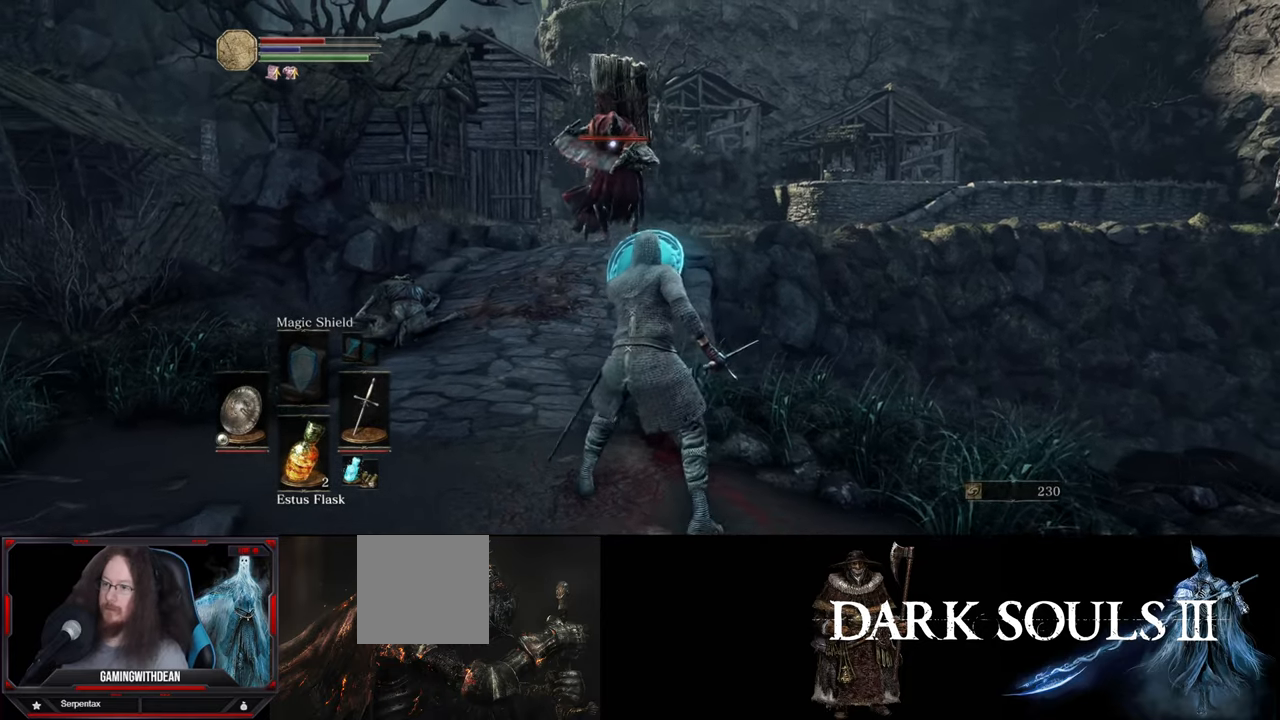
{"buttons": [], "left_stick": "down", "right_stick": "center", "events": []}
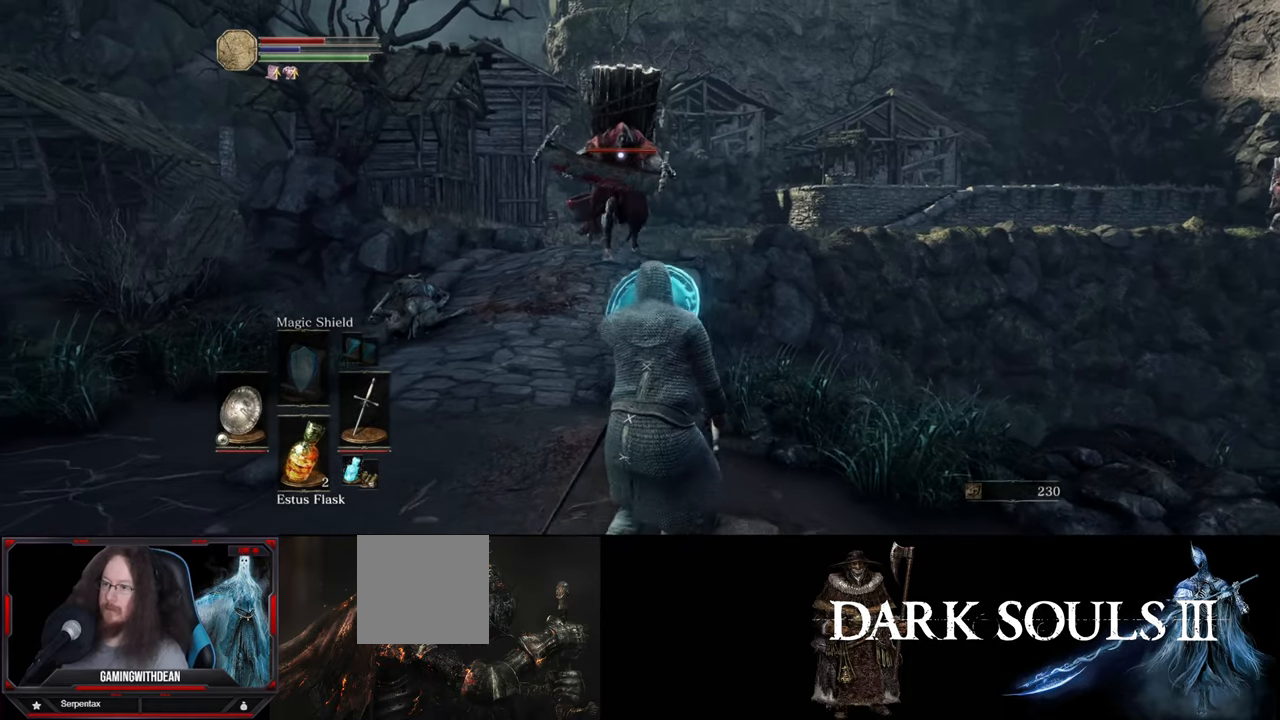
{"buttons": [], "left_stick": "down-left", "right_stick": "center", "events": [[217, "left_stick", "center"], [484, "left_stick", "down-left"]]}
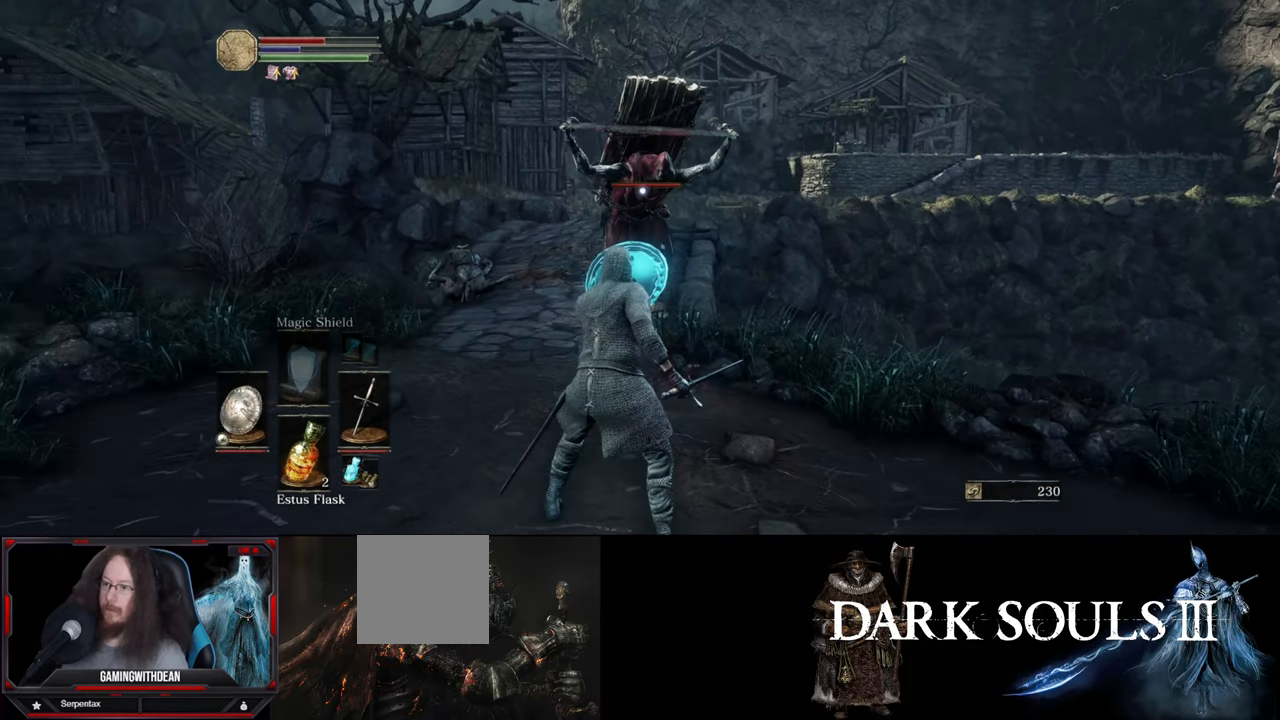
{"buttons": [], "left_stick": "left", "right_stick": "center", "events": [[267, "left_stick", "left"]]}
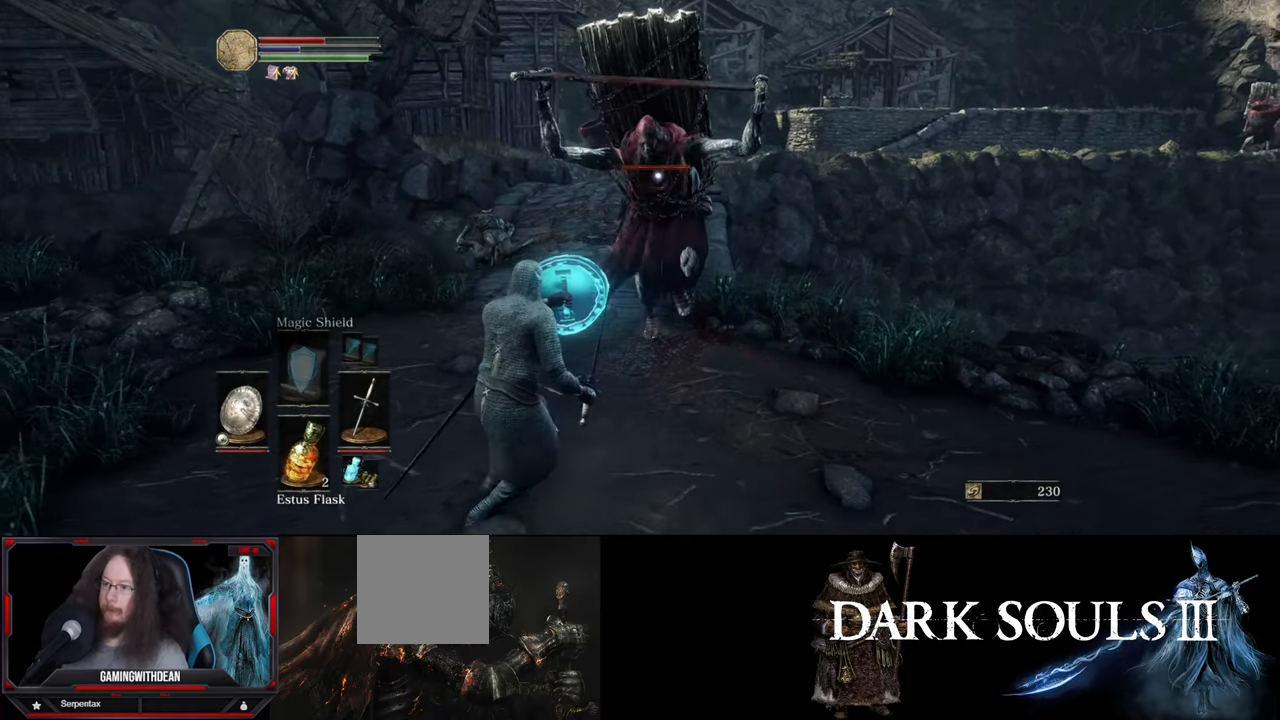
{"buttons": [], "left_stick": "up-left", "right_stick": "center", "events": [[50, "left_stick", "up-left"]]}
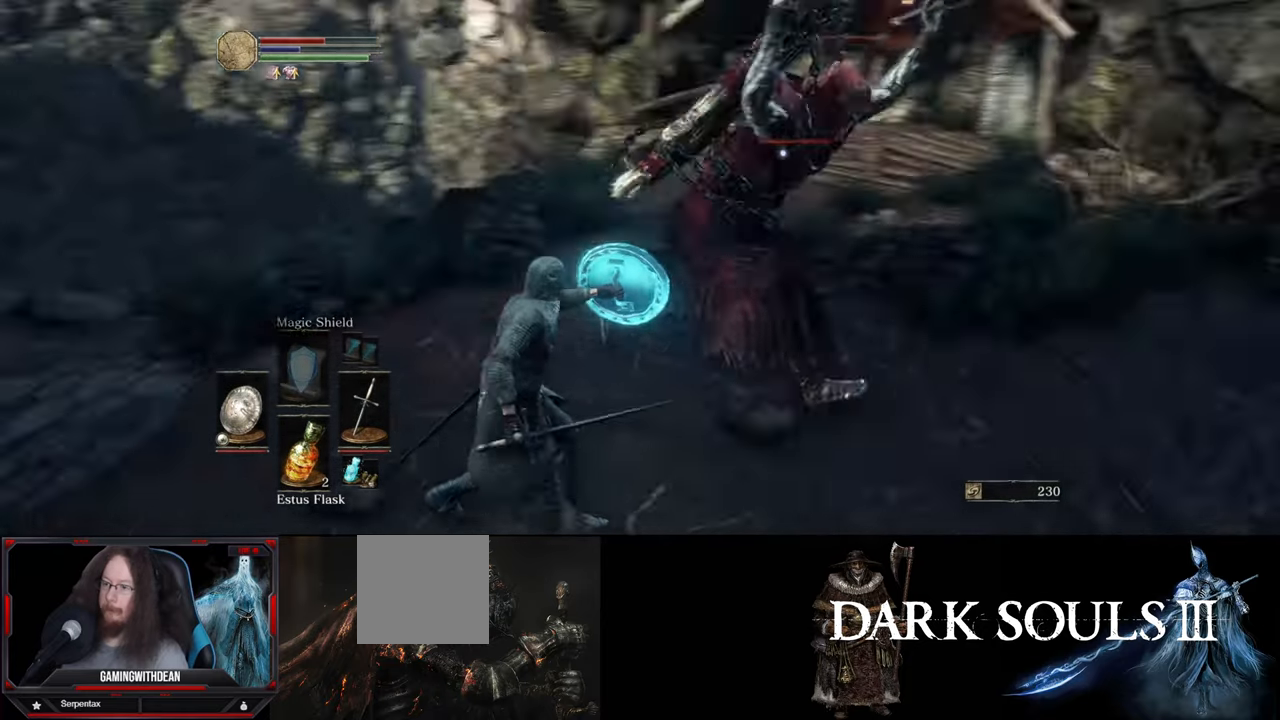
{"buttons": [], "left_stick": "up", "right_stick": "center", "events": [[267, "left_stick", "up"]]}
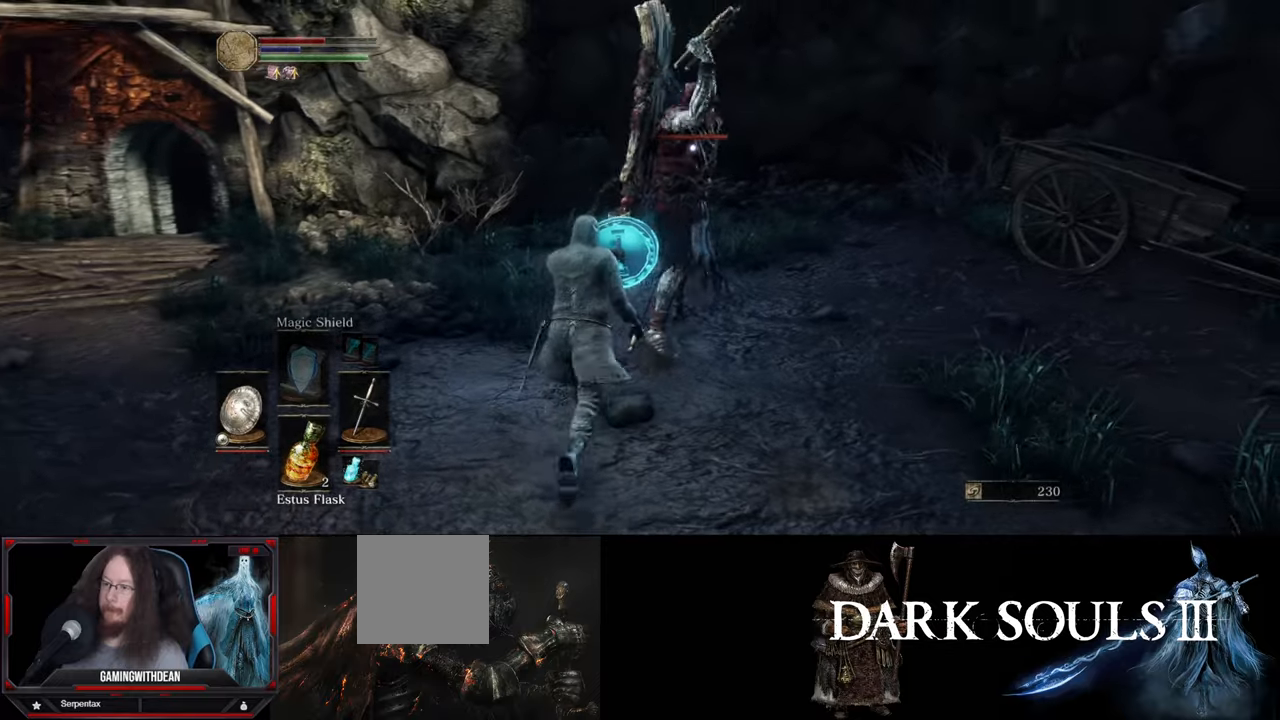
{"buttons": [], "left_stick": "up", "right_stick": "center", "events": [[33, "left_stick", "up-left"], [483, "left_stick", "up"]]}
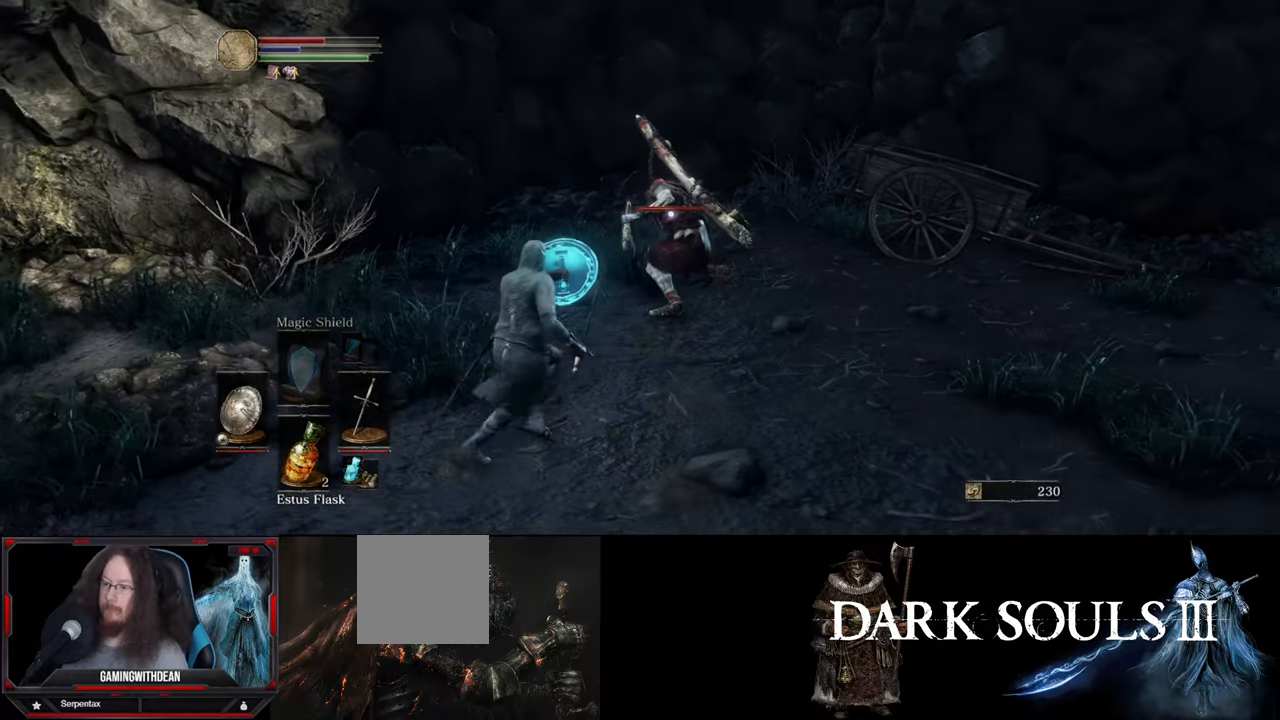
{"buttons": [], "left_stick": "up", "right_stick": "center", "events": []}
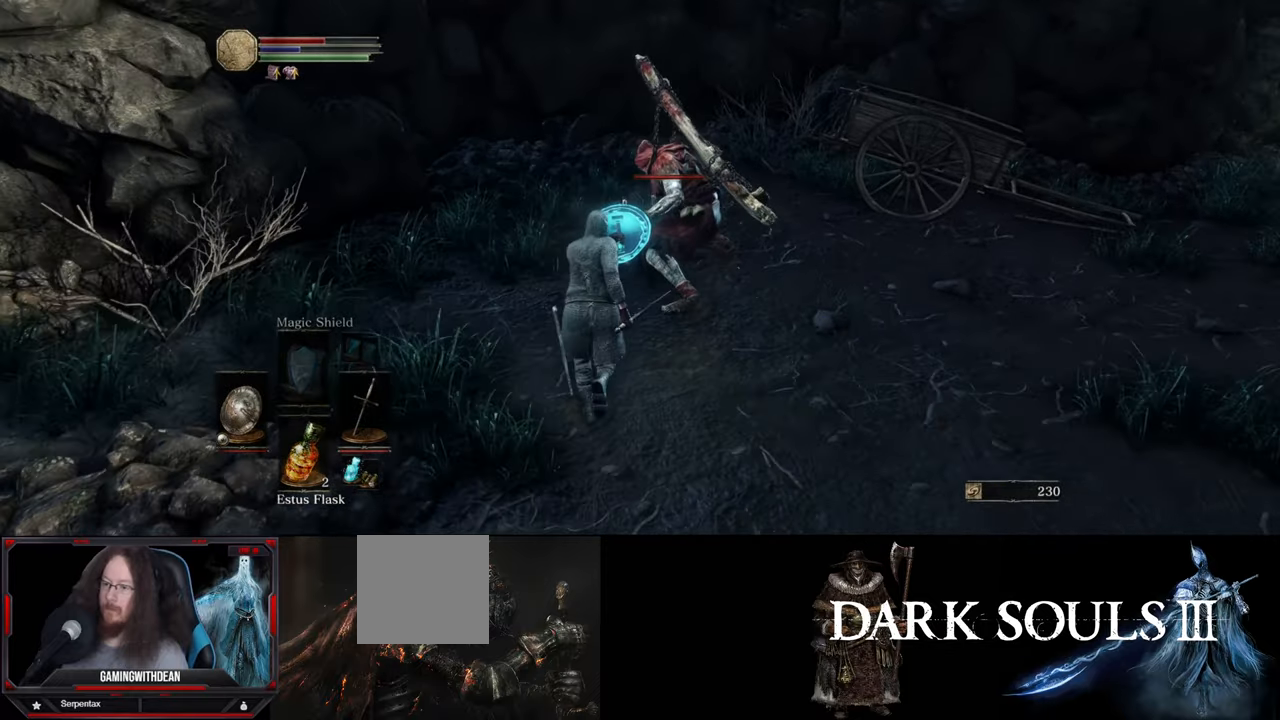
{"buttons": [], "left_stick": "up", "right_stick": "center", "events": []}
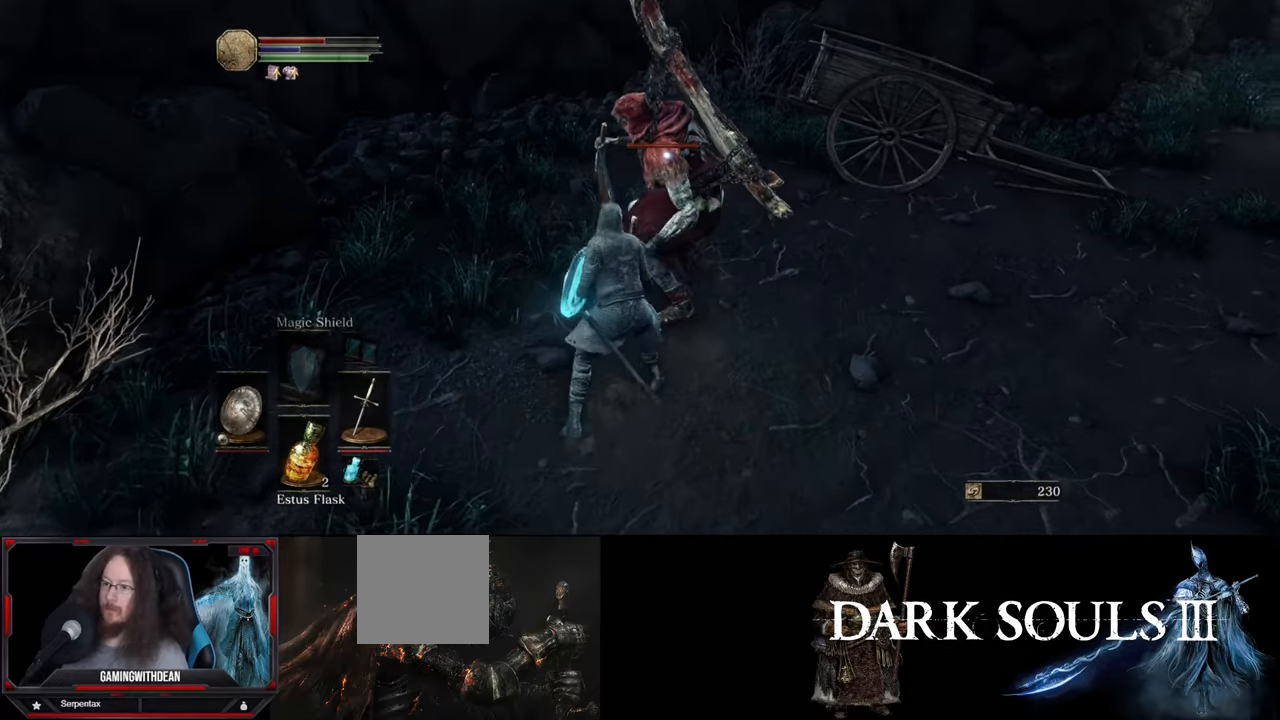
{"buttons": [], "left_stick": "center", "right_stick": "center", "events": [[83, "left_stick", "center"]]}
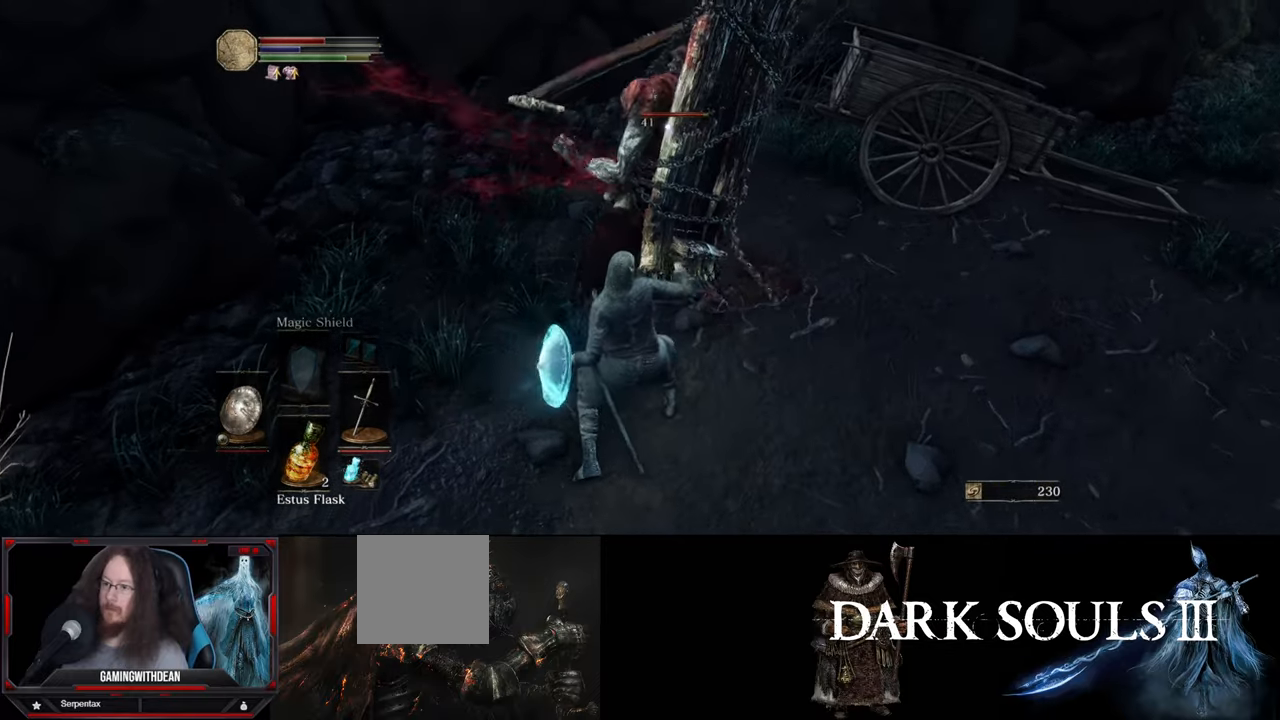
{"buttons": [], "left_stick": "down-left", "right_stick": "center", "events": [[333, "left_stick", "down-left"]]}
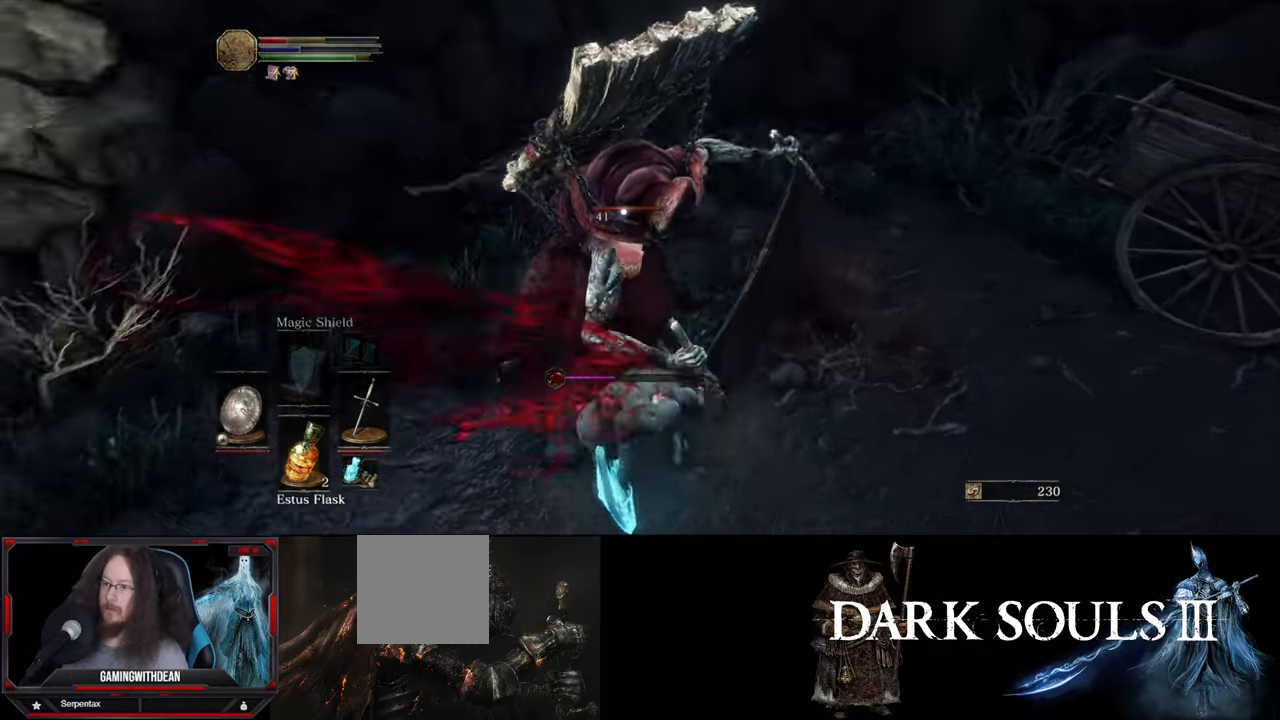
{"buttons": ["B"], "left_stick": "down-left", "right_stick": "center", "events": [[450, "B", "down"]]}
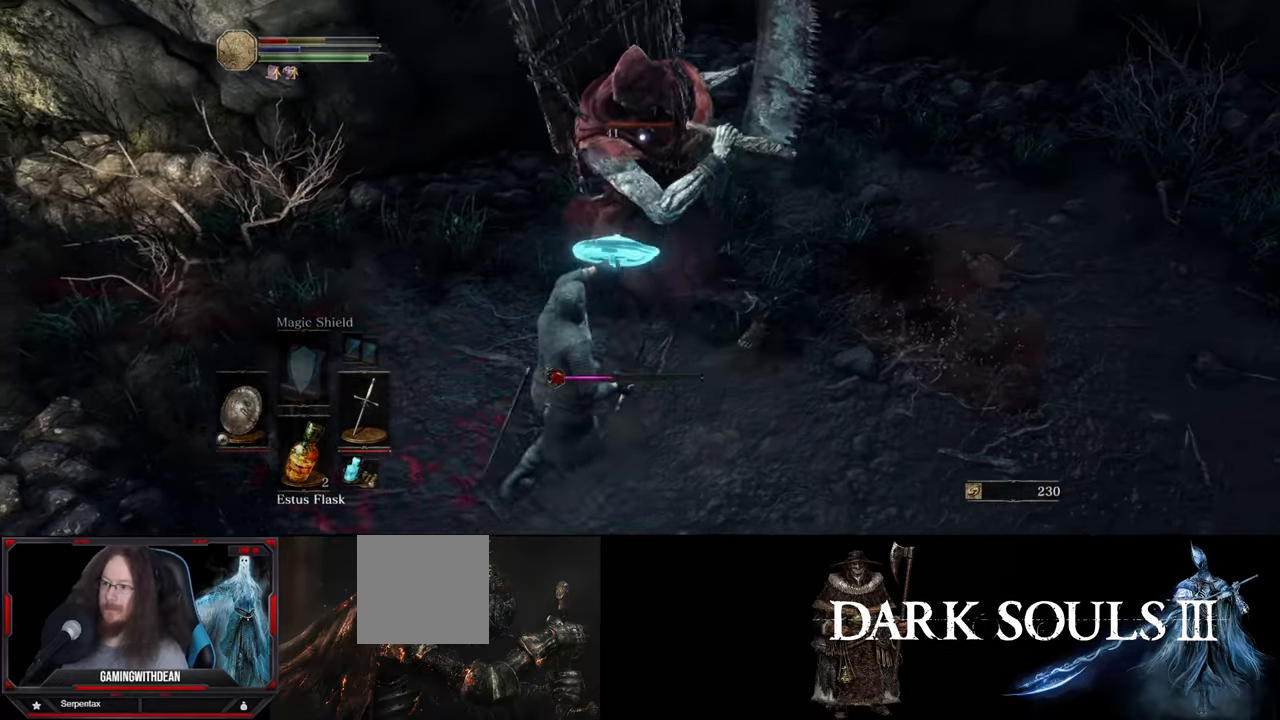
{"buttons": [], "left_stick": "down-left", "right_stick": "center", "events": [[50, "B", "up"]]}
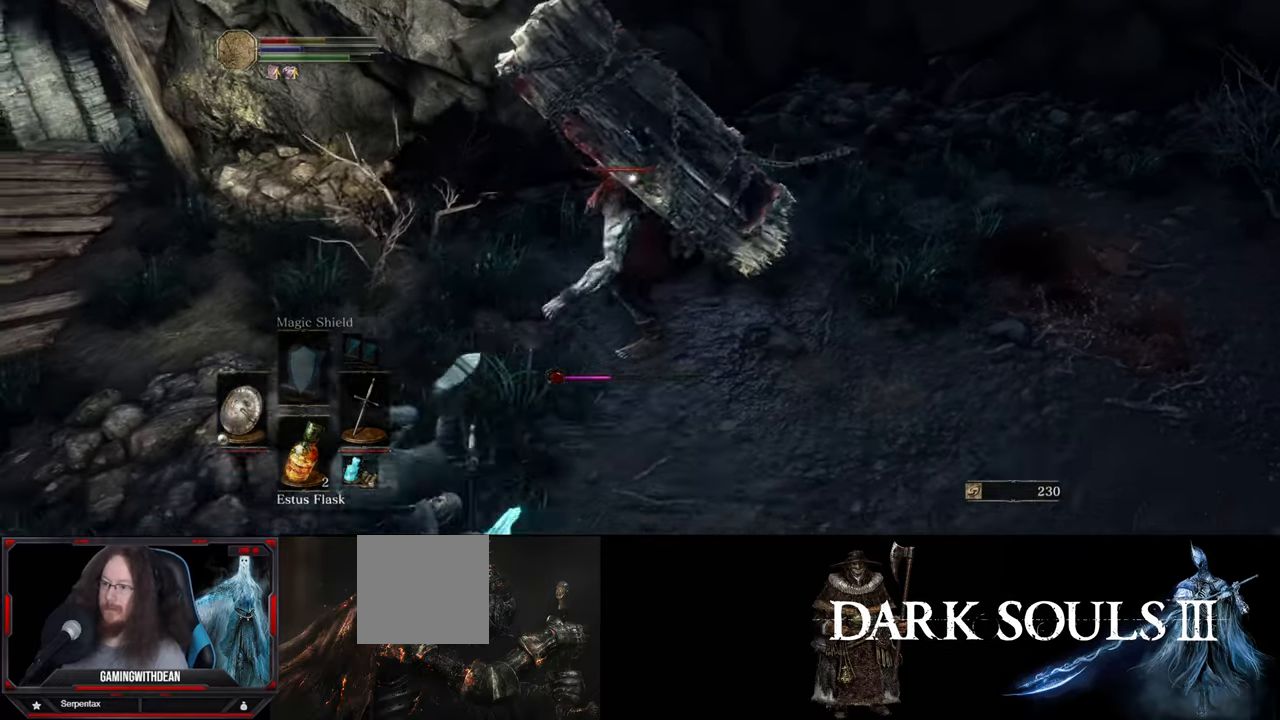
{"buttons": [], "left_stick": "down-left", "right_stick": "center", "events": []}
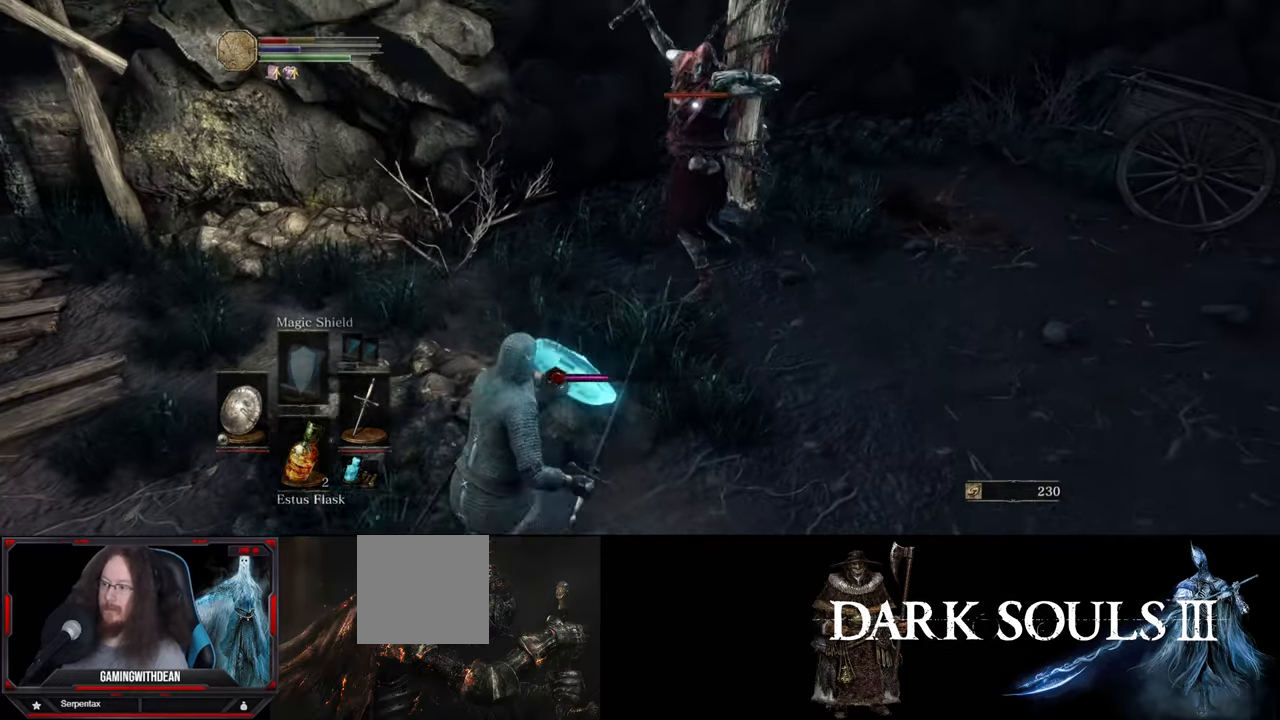
{"buttons": [], "left_stick": "down-left", "right_stick": "center", "events": [[16, "B", "down"], [83, "B", "up"]]}
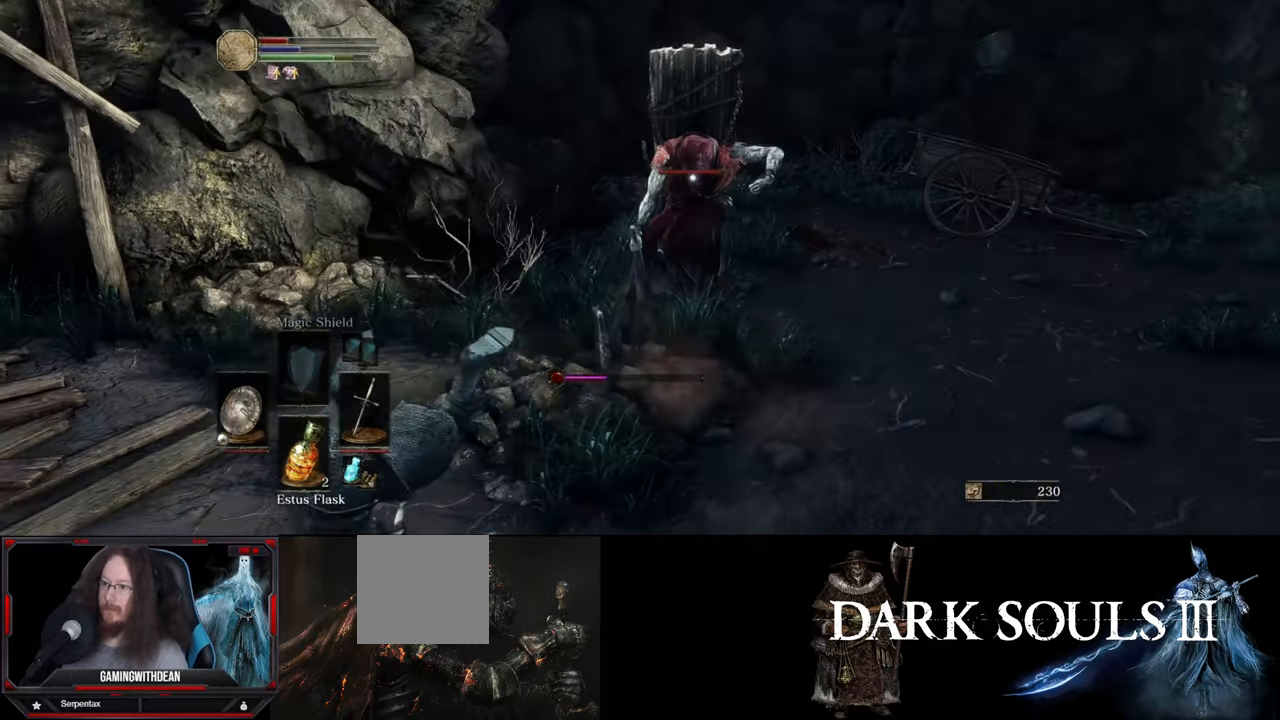
{"buttons": [], "left_stick": "left", "right_stick": "center", "events": [[400, "left_stick", "left"]]}
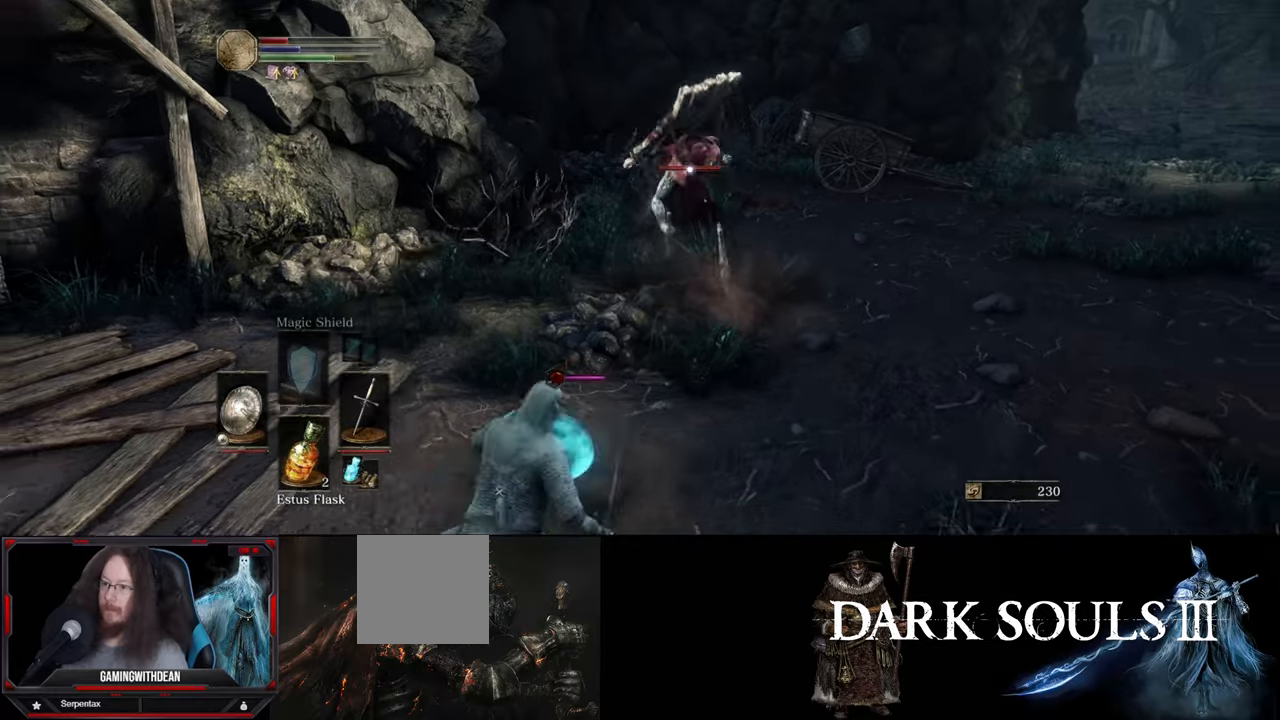
{"buttons": [], "left_stick": "left", "right_stick": "center", "events": []}
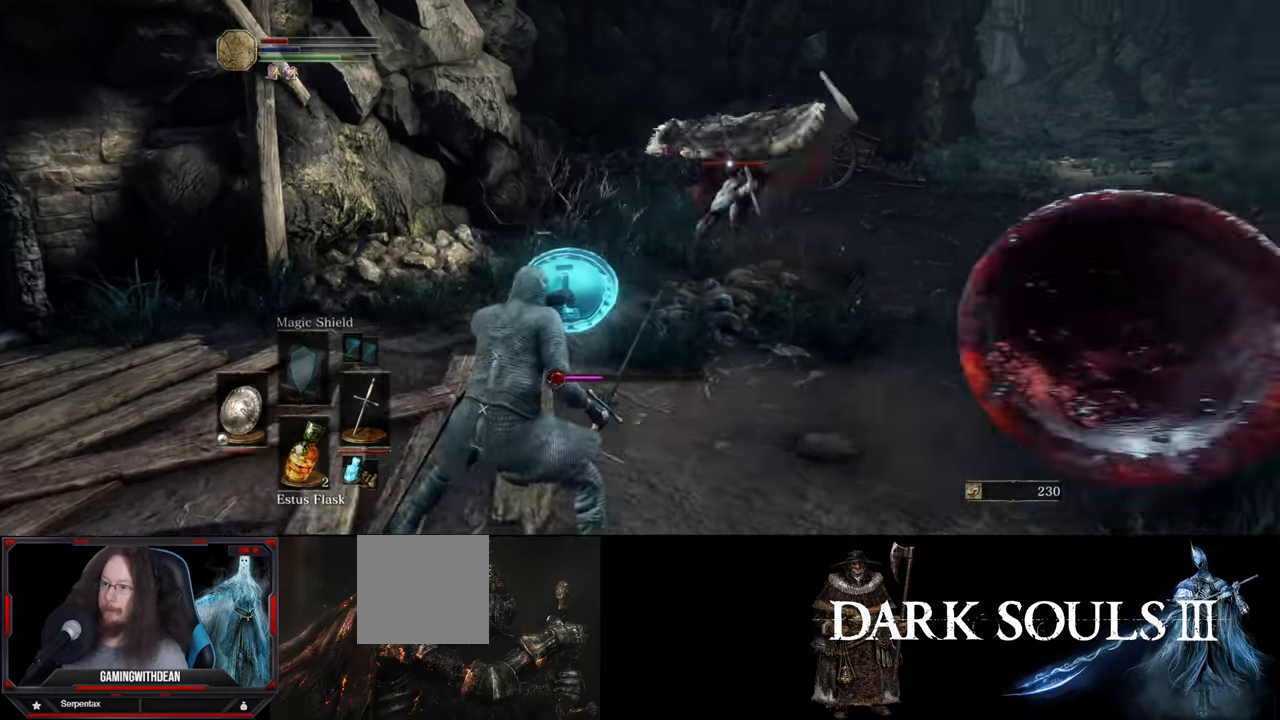
{"buttons": [], "left_stick": "left", "right_stick": "center", "events": []}
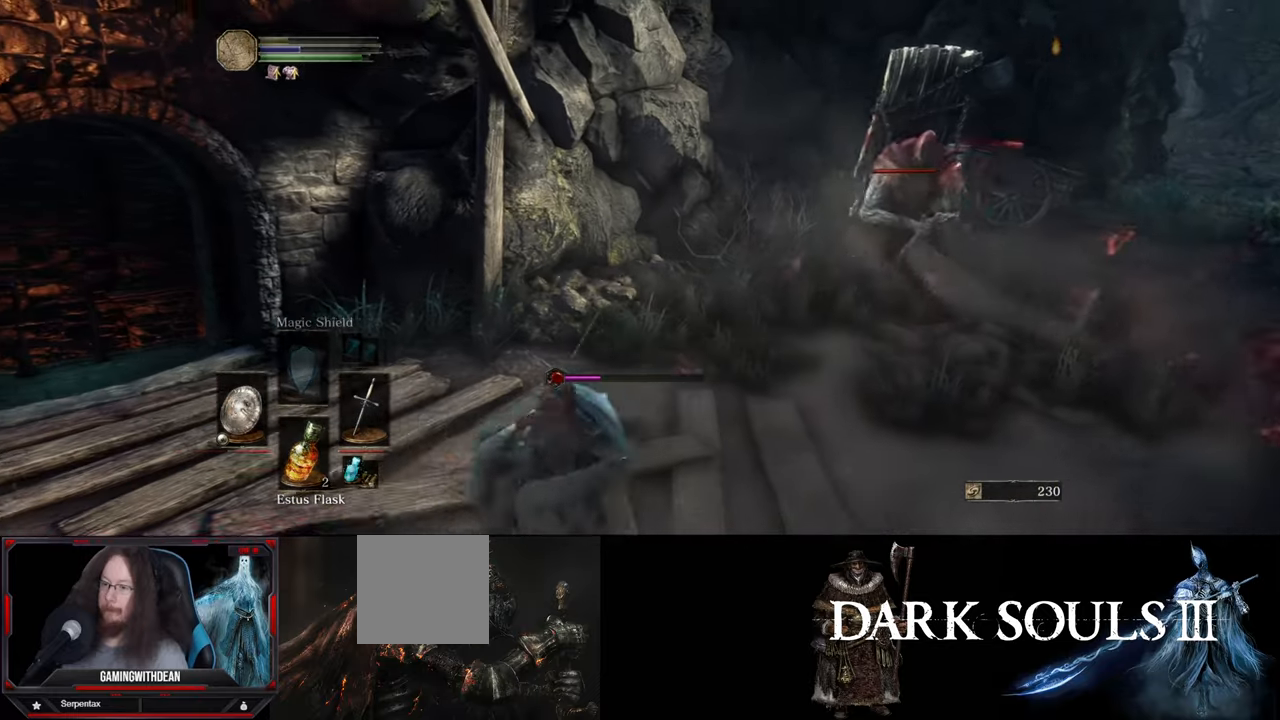
{"buttons": [], "left_stick": "center", "right_stick": "center", "events": [[400, "left_stick", "center"]]}
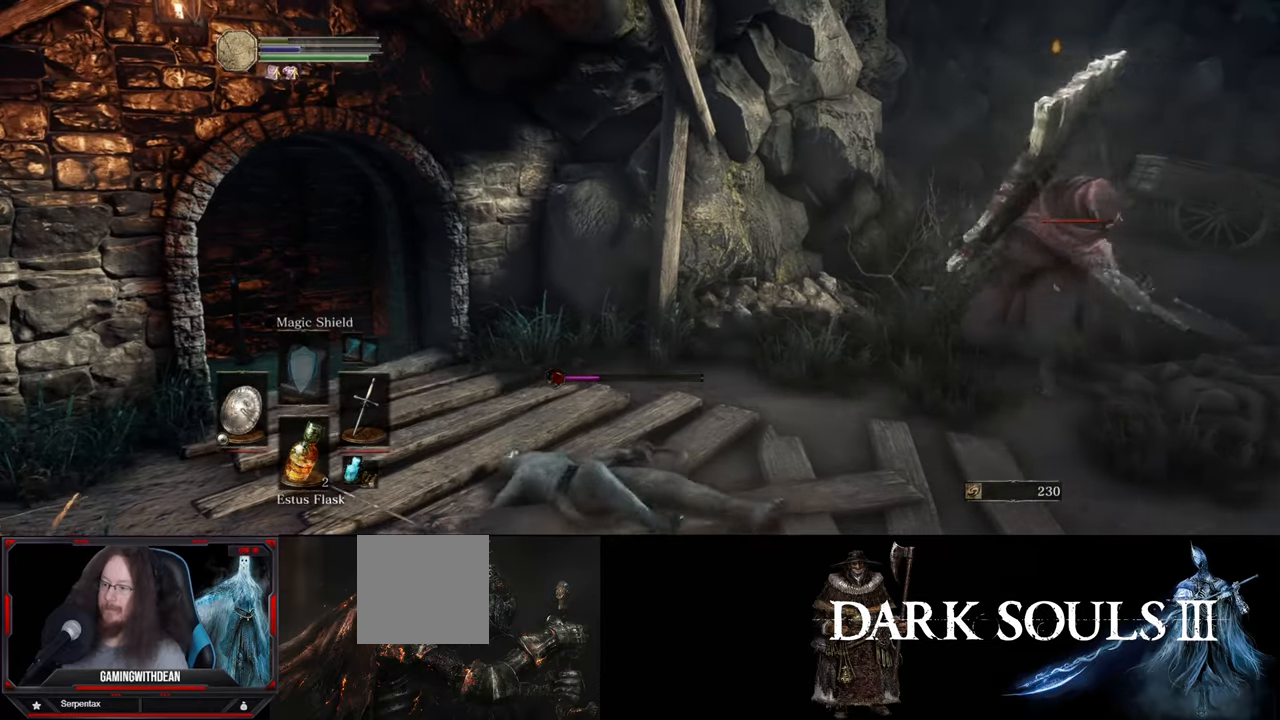
{"buttons": [], "left_stick": "center", "right_stick": "center", "events": []}
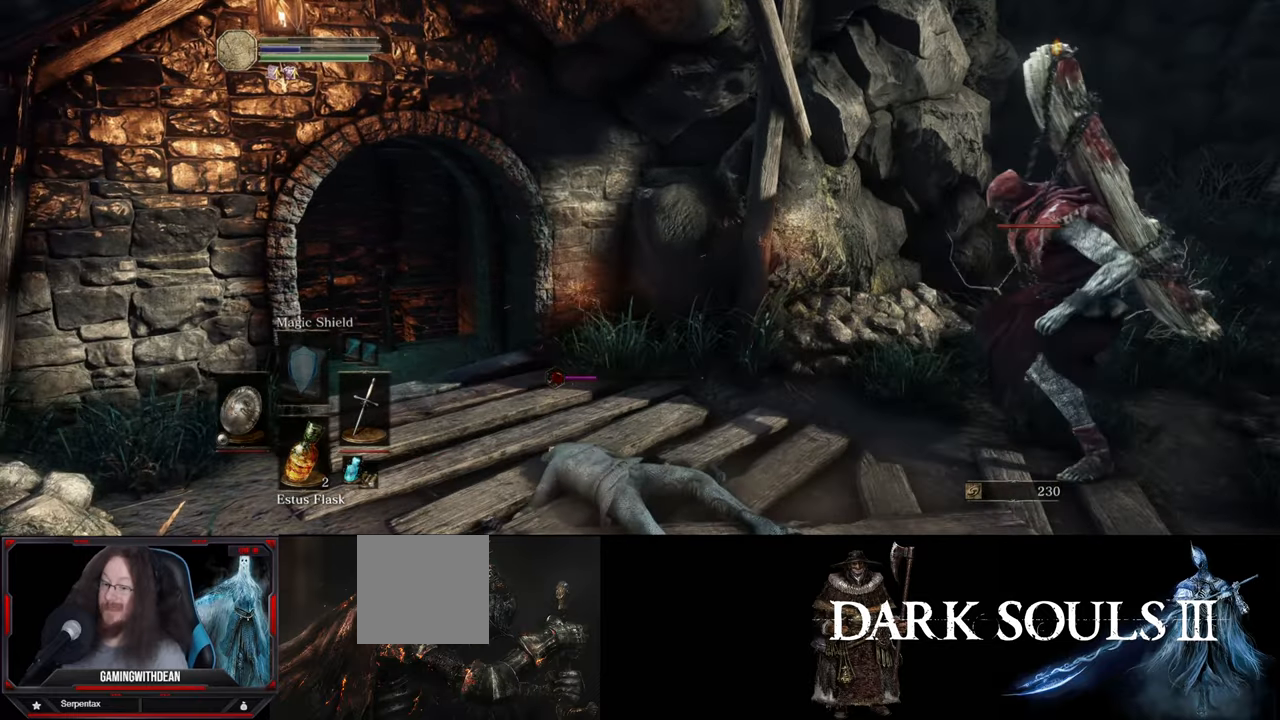
{"buttons": [], "left_stick": "center", "right_stick": "up-right", "events": [[17, "right_stick", "right"], [467, "right_stick", "up-right"]]}
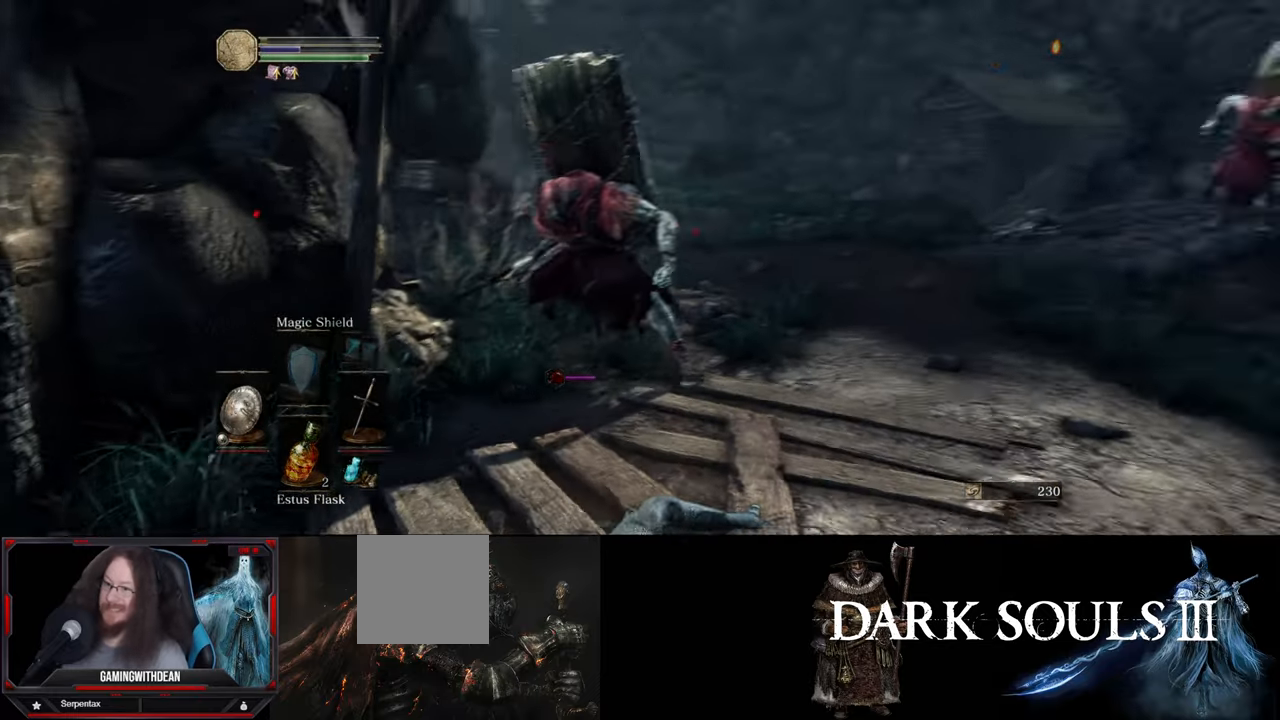
{"buttons": [], "left_stick": "center", "right_stick": "center", "events": [[83, "right_stick", "center"], [233, "right_stick", "right"], [433, "right_stick", "center"]]}